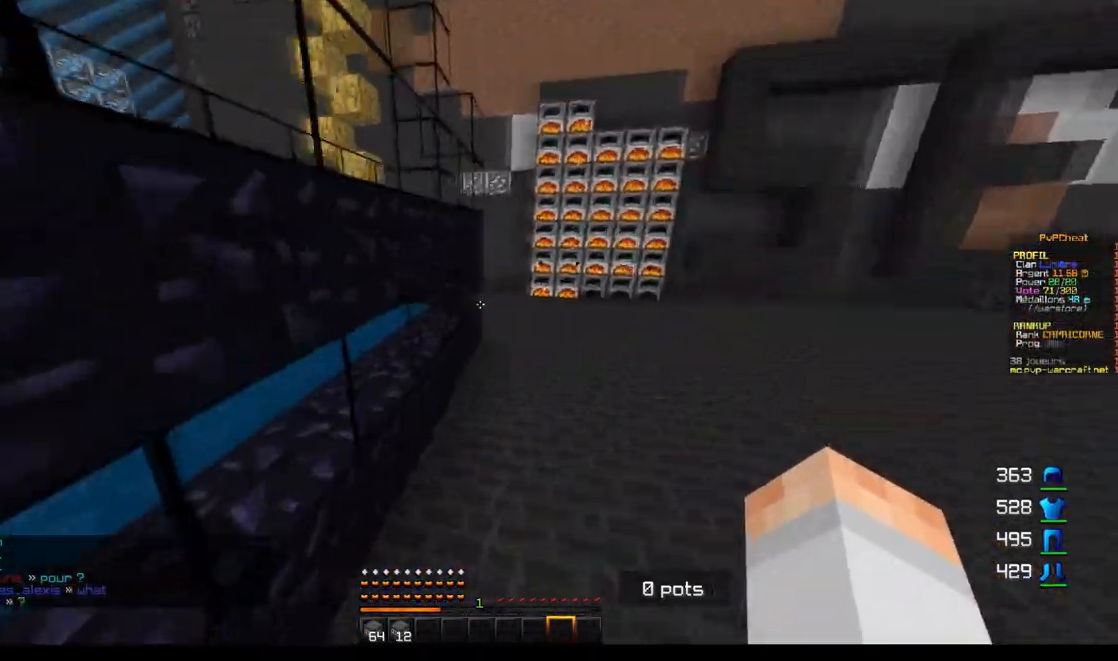
Gameplay with keyboard and mouse; each line is a JSON object with the keys and mouse buttons held at the frame after it. "events" lists presses ("down") and releases ("up") of "d", "q", "s", "z", "mouse_left" and "mouse_right" between this image and that frame as [ms after this image, input, new state], when the widget could be followed in between. "mouse_left", "mouse_right" = the "left", "right" buttons of the "mouse" list. No other keys are recorded. Fast repeated clicks can show as one long hold. Mouse movement is not recorded.
{"keys": ["z"], "mouse": [], "events": []}
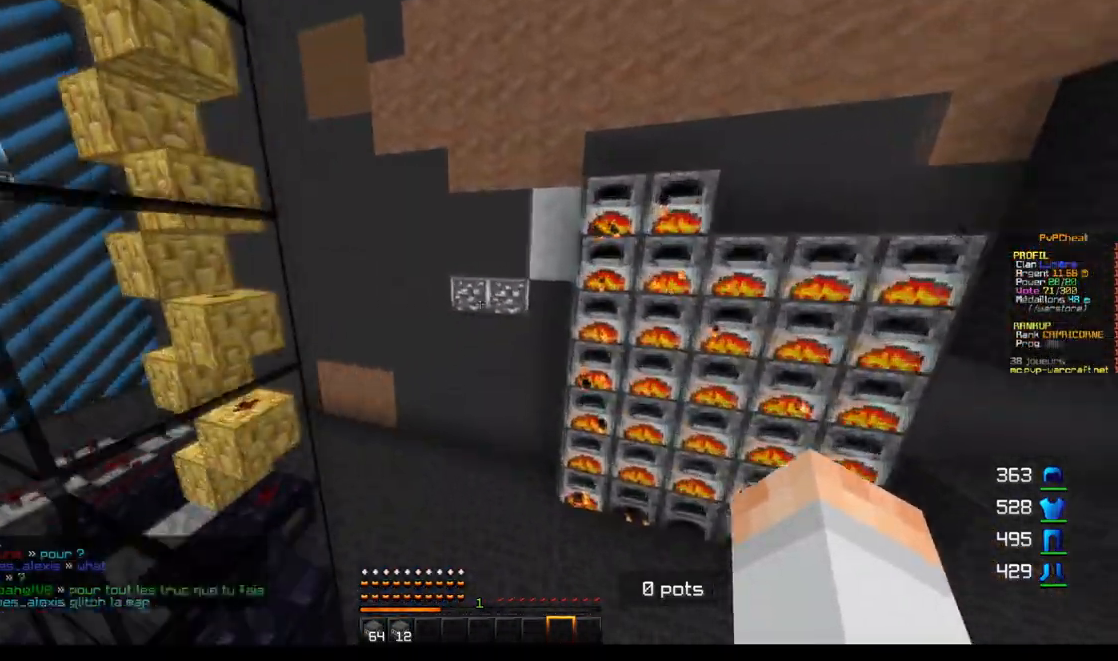
{"keys": ["z"], "mouse": [], "events": [[166, "q", "down"], [333, "q", "up"]]}
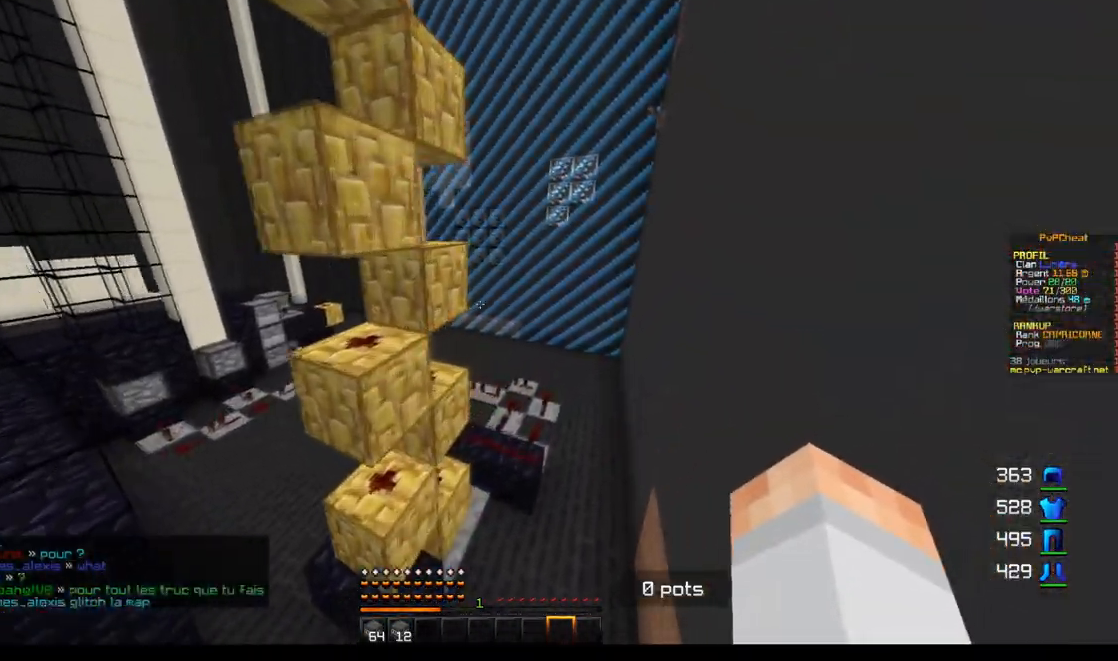
{"keys": ["z"], "mouse": [], "events": []}
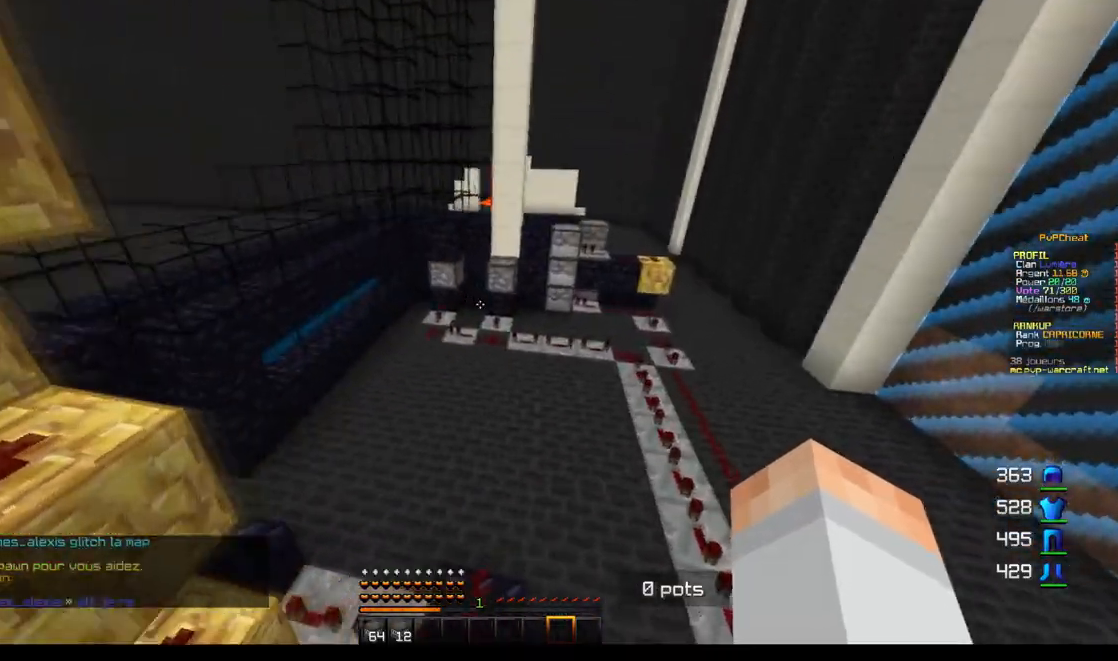
{"keys": ["z"], "mouse": [], "events": [[83, "q", "down"], [267, "q", "up"]]}
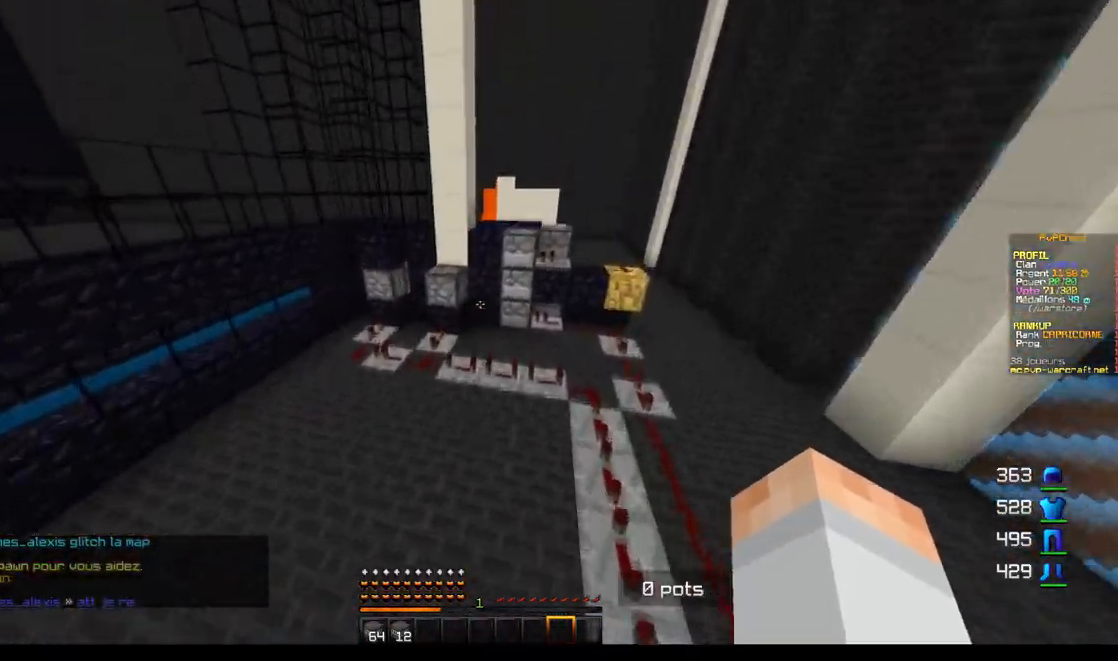
{"keys": ["z"], "mouse": [], "events": []}
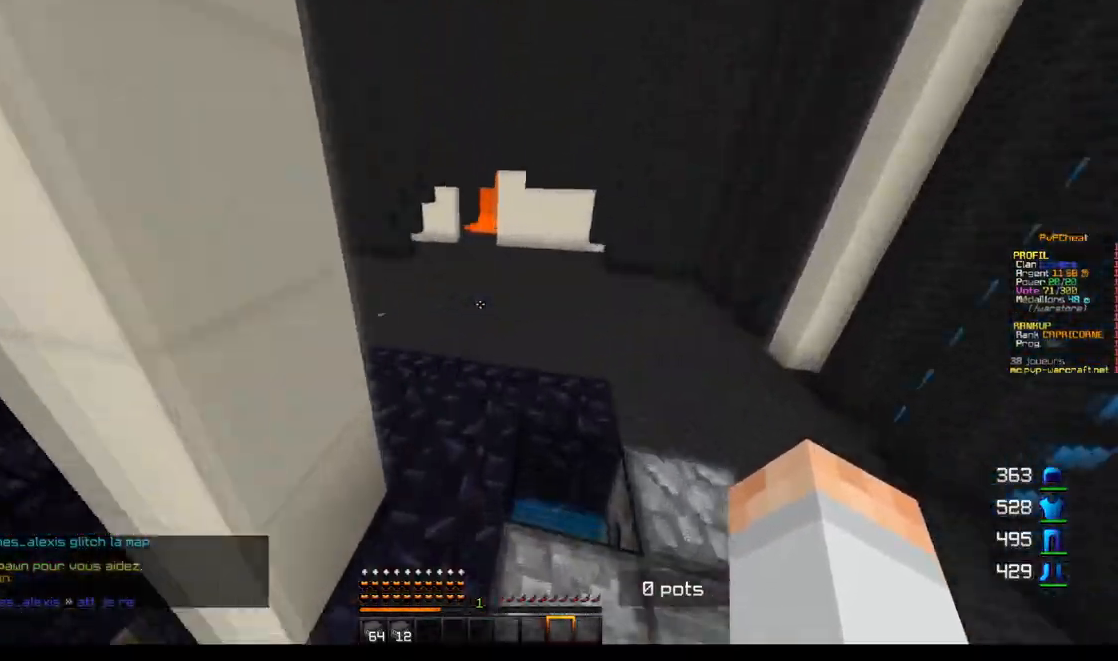
{"keys": ["z"], "mouse": [], "events": [[116, "q", "down"], [467, "q", "up"]]}
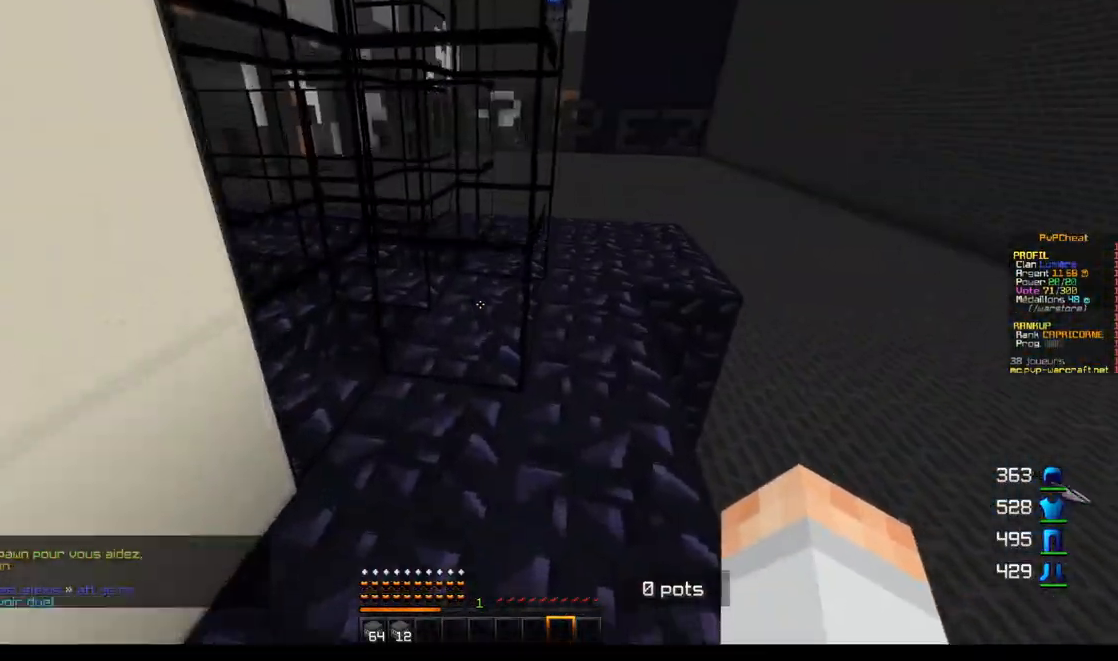
{"keys": ["q", "z"], "mouse": [], "events": [[417, "q", "down"]]}
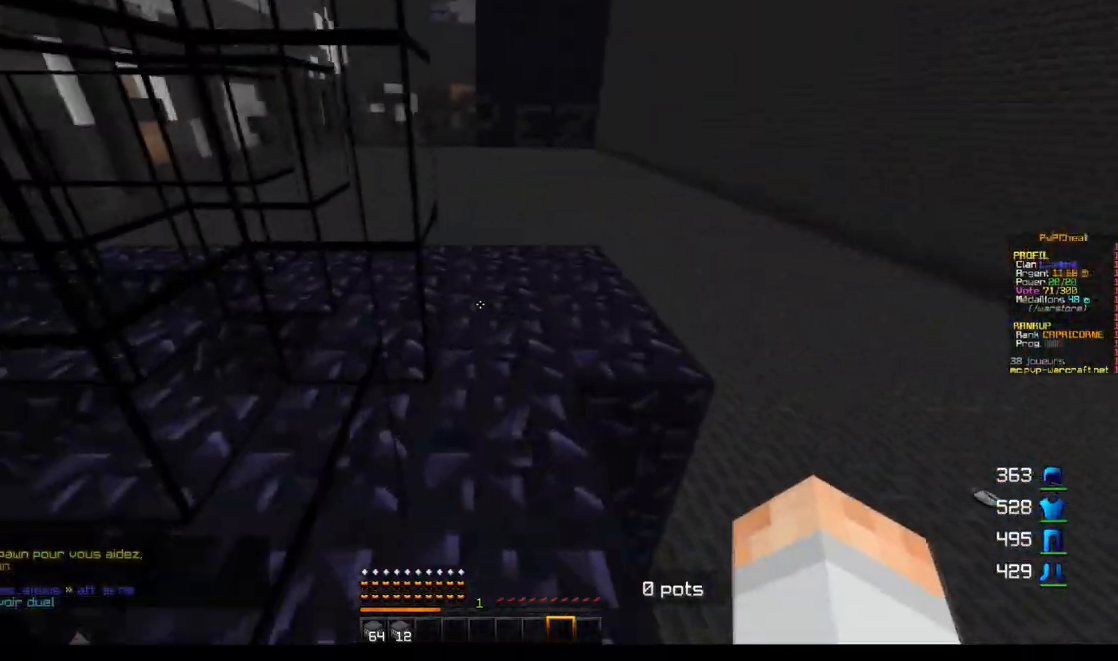
{"keys": ["z"], "mouse": [], "events": [[50, "q", "up"]]}
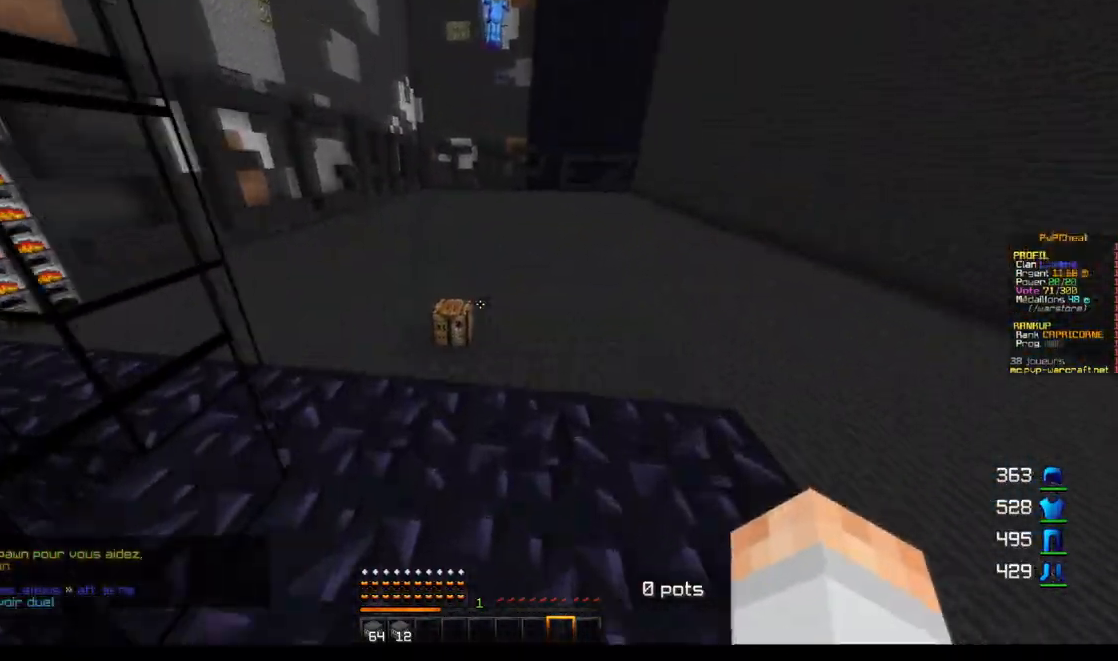
{"keys": ["z"], "mouse": [], "events": []}
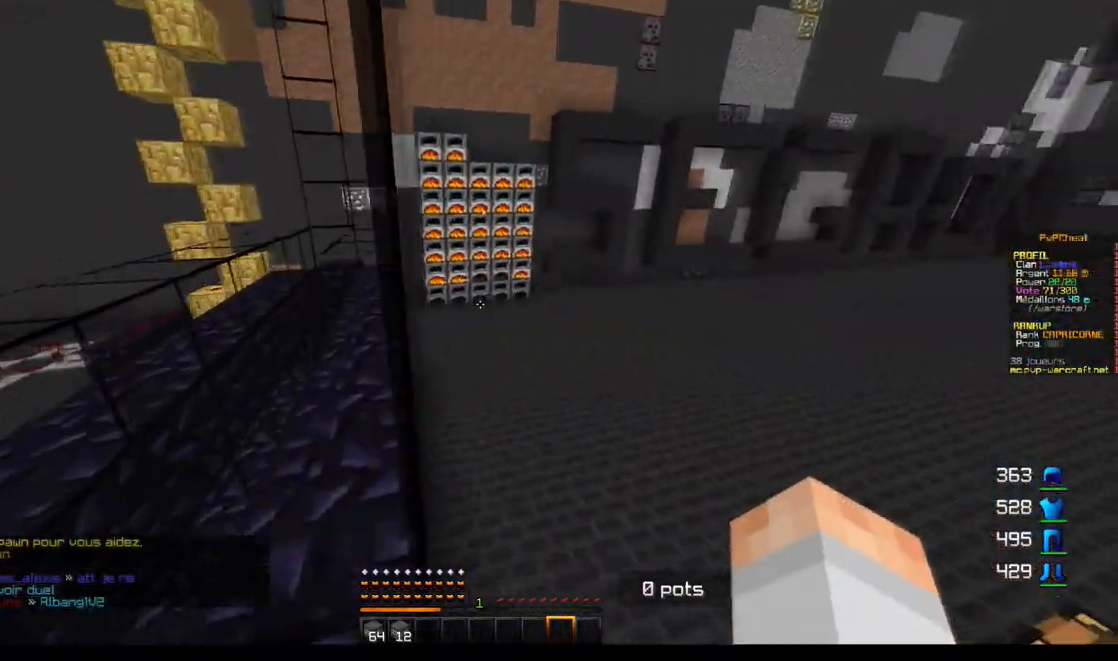
{"keys": ["z"], "mouse": [], "events": []}
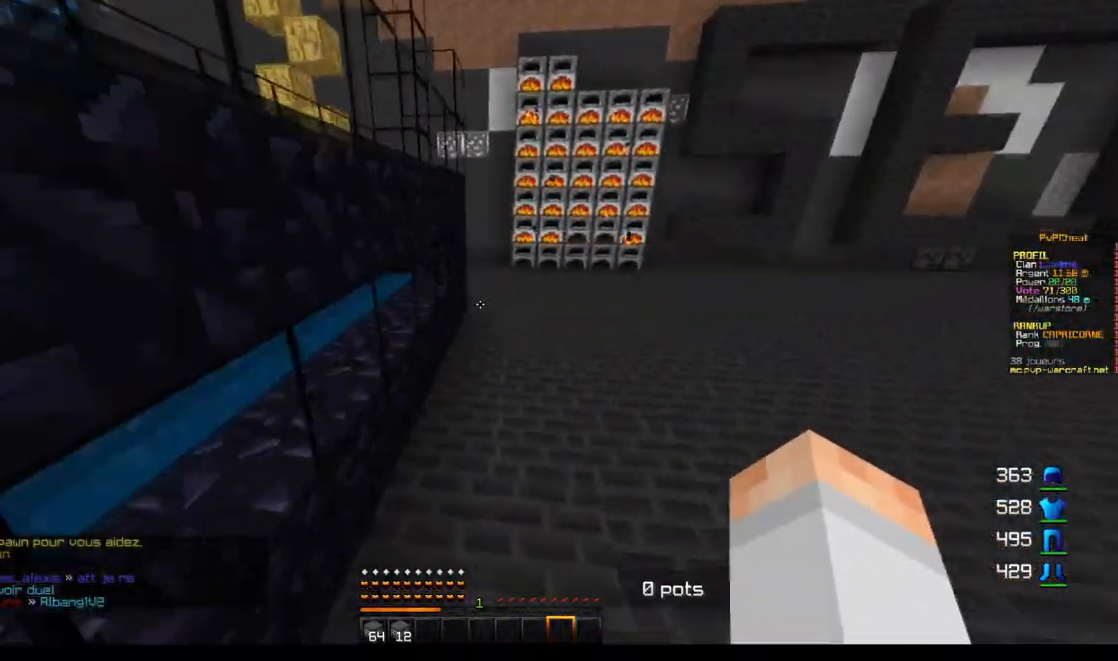
{"keys": ["z"], "mouse": [], "events": []}
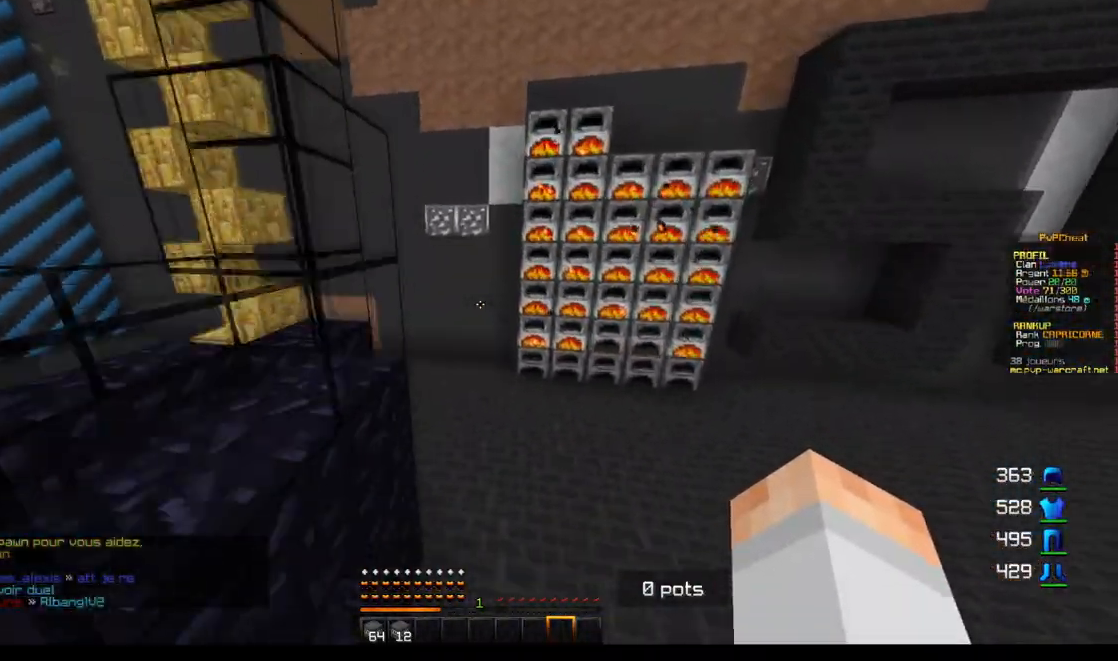
{"keys": ["z"], "mouse": [], "events": [[283, "q", "down"], [483, "q", "up"]]}
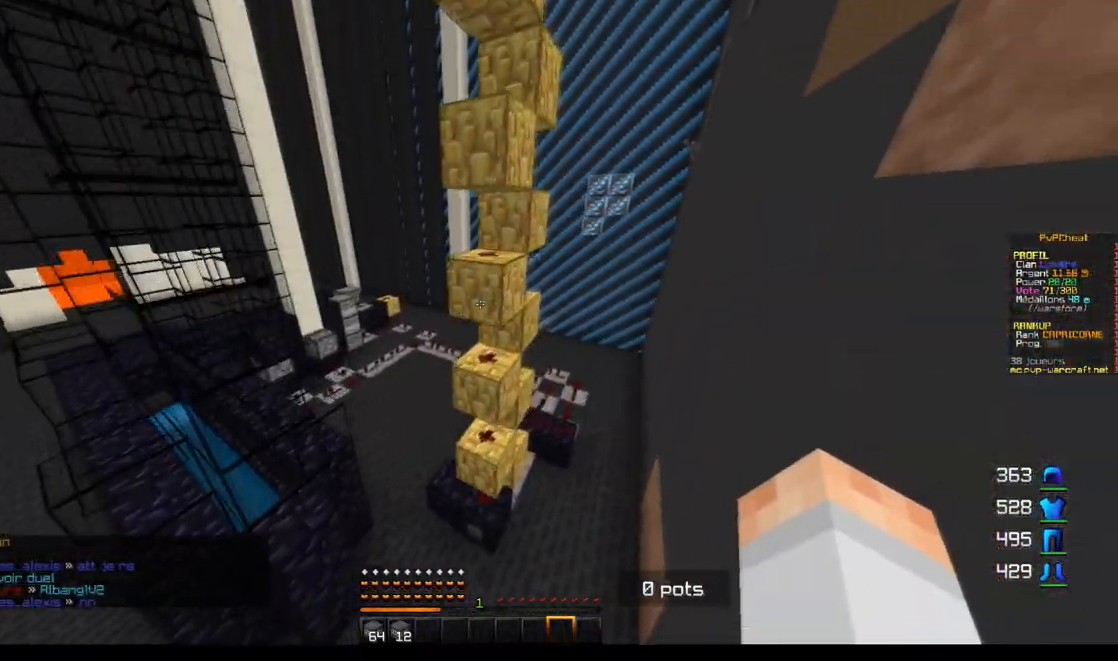
{"keys": ["z"], "mouse": [], "events": []}
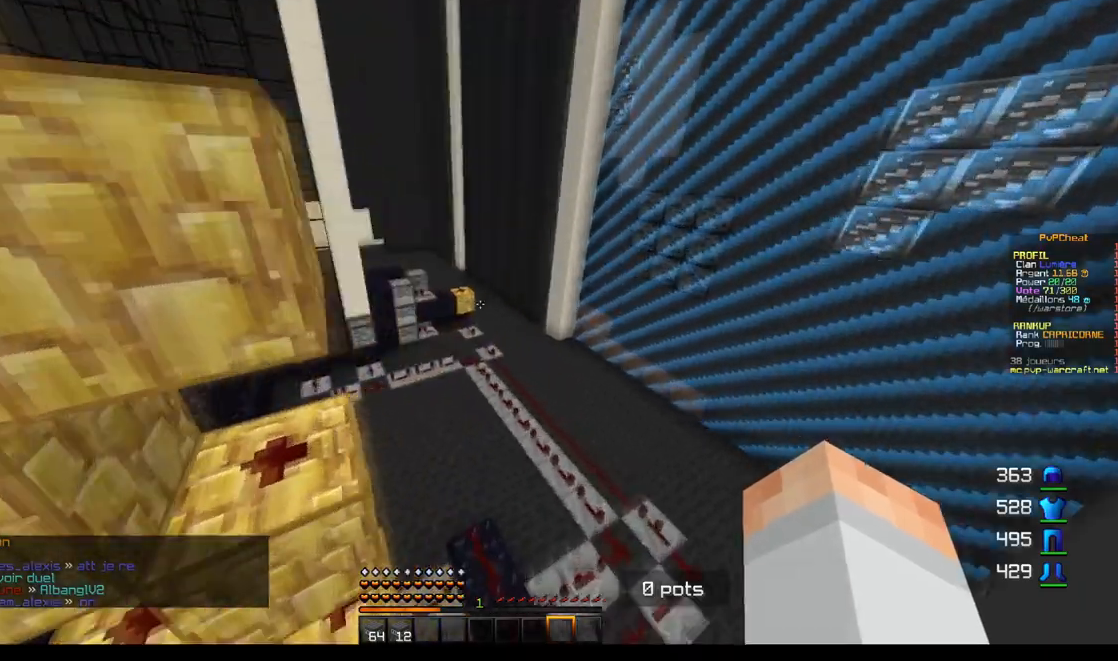
{"keys": ["q", "z"], "mouse": [], "events": [[83, "q", "down"]]}
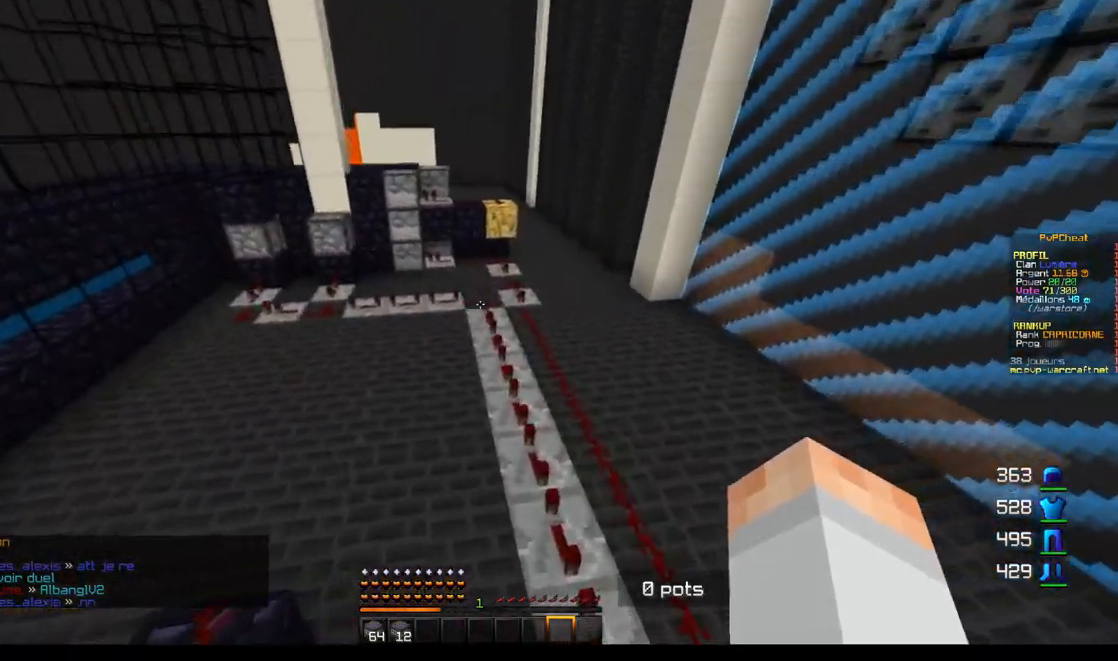
{"keys": ["z"], "mouse": [], "events": [[100, "q", "up"]]}
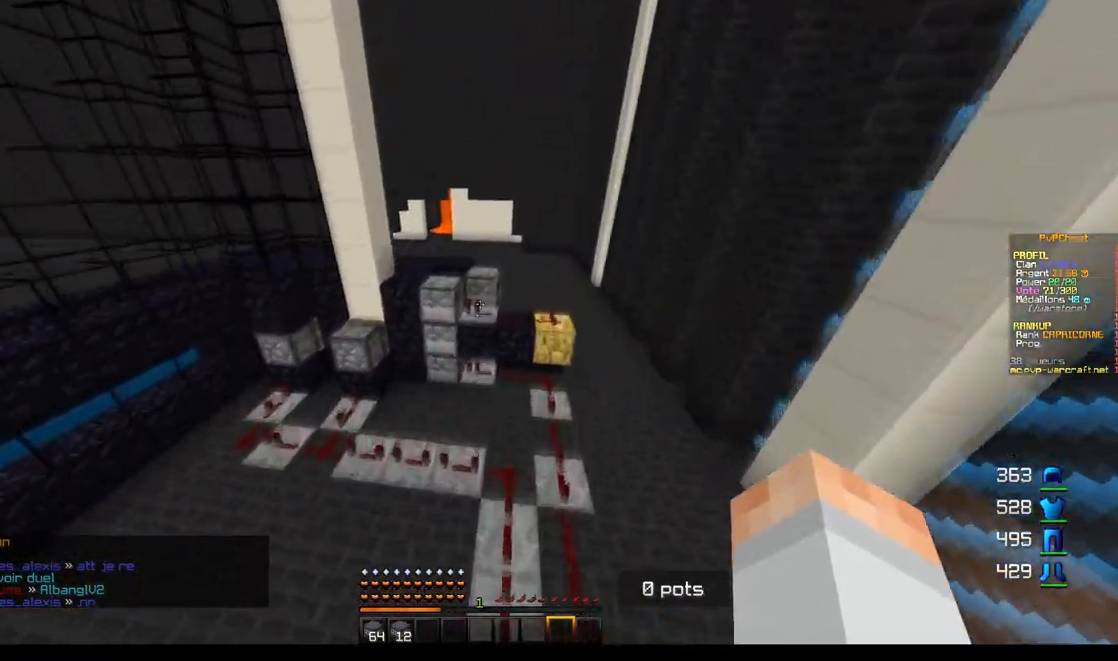
{"keys": ["q", "z"], "mouse": [], "events": [[367, "q", "down"]]}
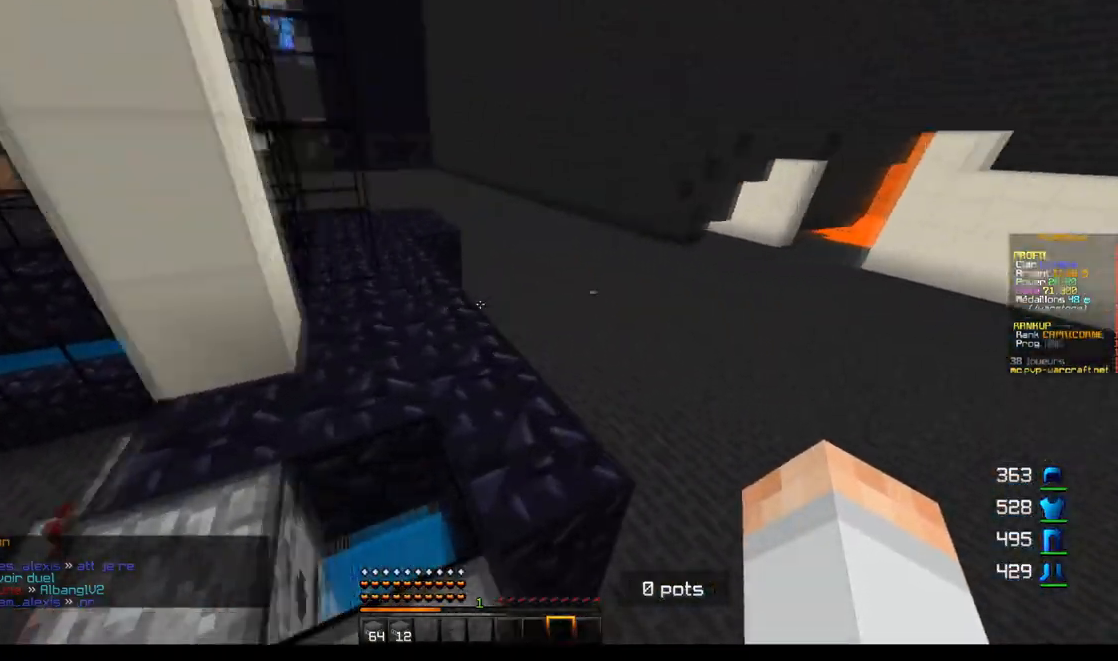
{"keys": ["q", "z"], "mouse": [], "events": []}
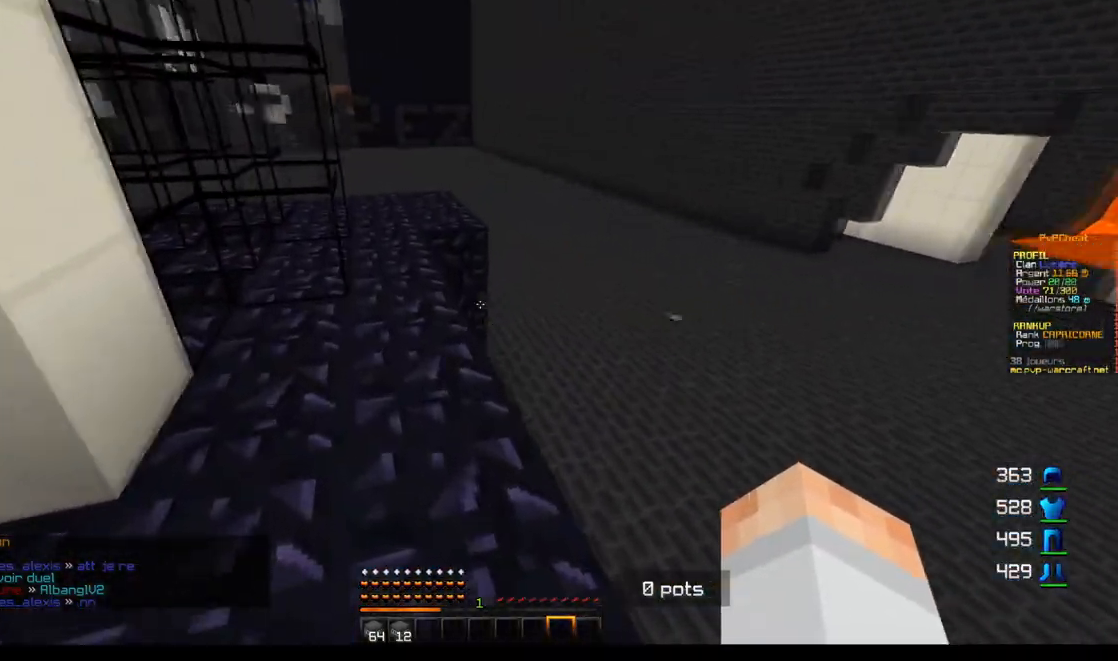
{"keys": ["z"], "mouse": [], "events": [[50, "q", "up"]]}
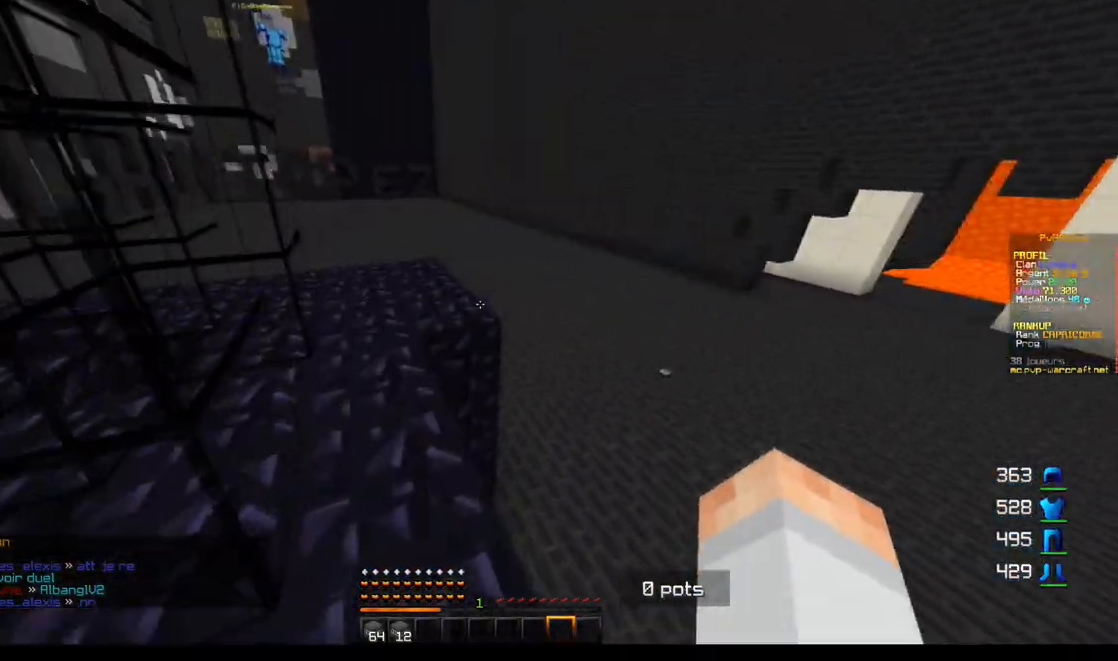
{"keys": ["z"], "mouse": [], "events": [[84, "q", "down"], [267, "q", "up"]]}
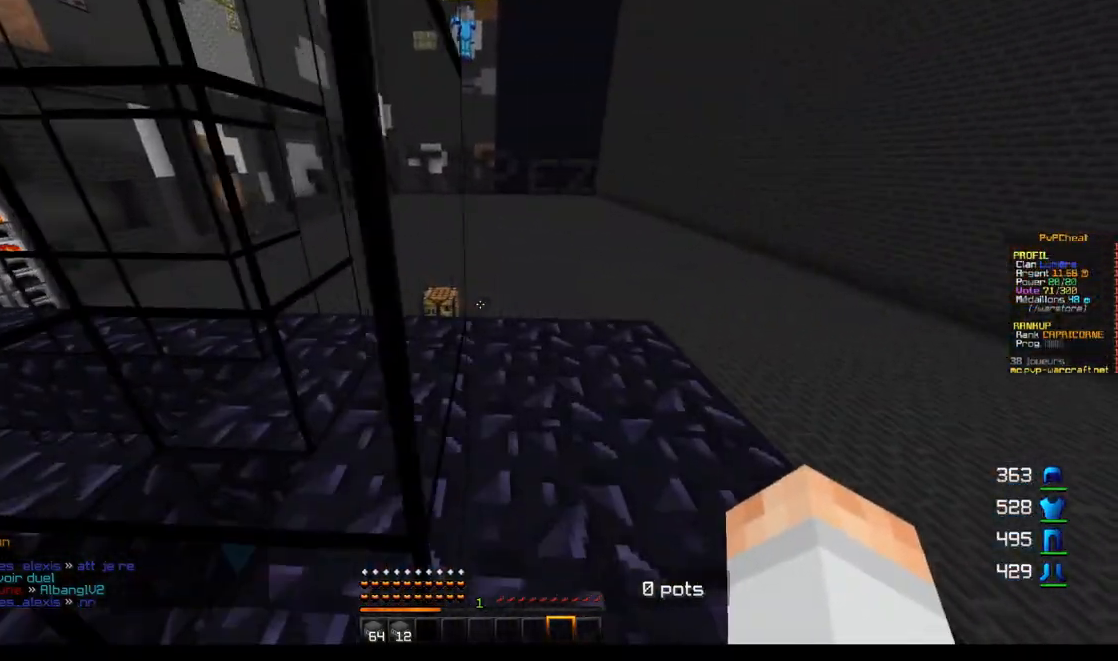
{"keys": ["z"], "mouse": [], "events": [[350, "d", "down"], [500, "d", "up"]]}
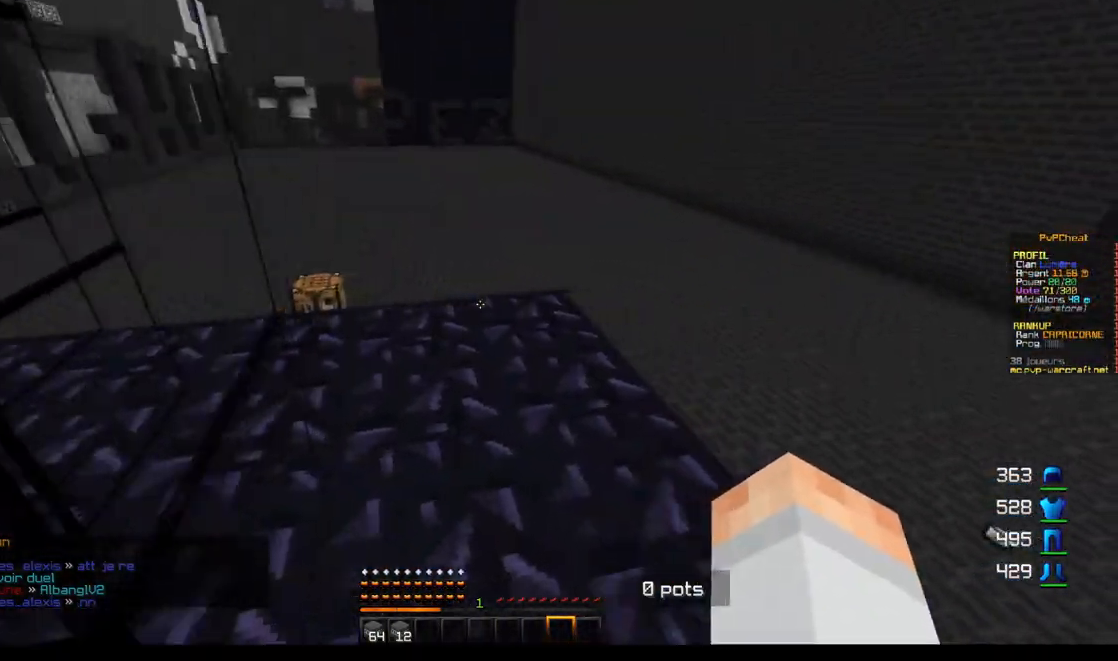
{"keys": ["q", "z"], "mouse": [], "events": [[467, "q", "down"]]}
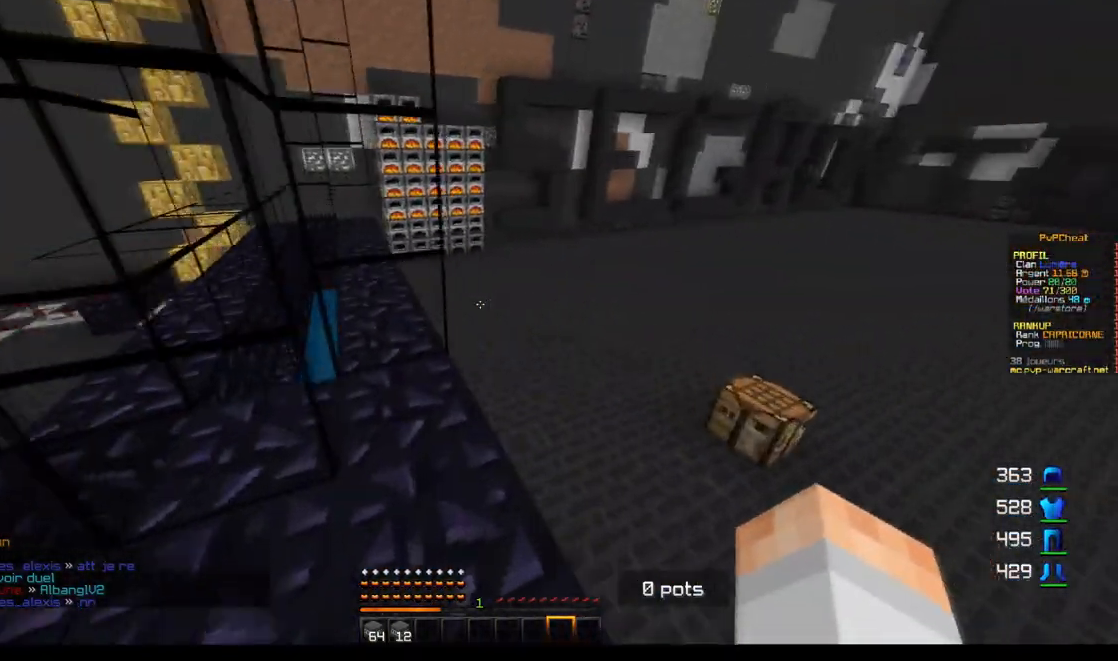
{"keys": ["z"], "mouse": [], "events": [[133, "q", "up"]]}
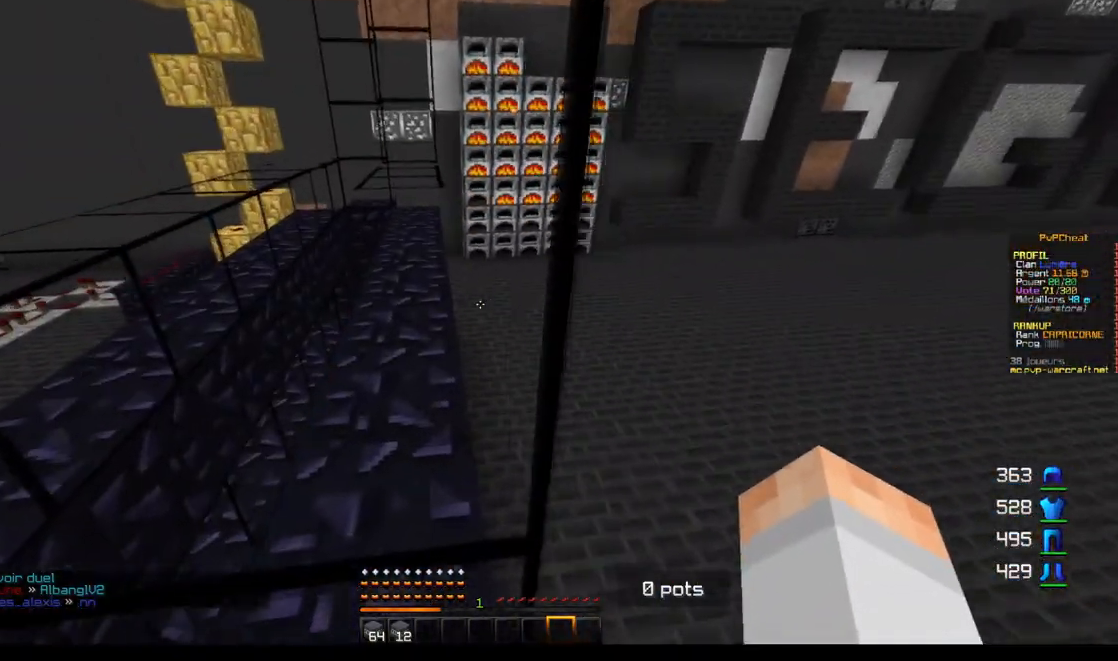
{"keys": ["z"], "mouse": [], "events": [[100, "d", "down"], [284, "d", "up"]]}
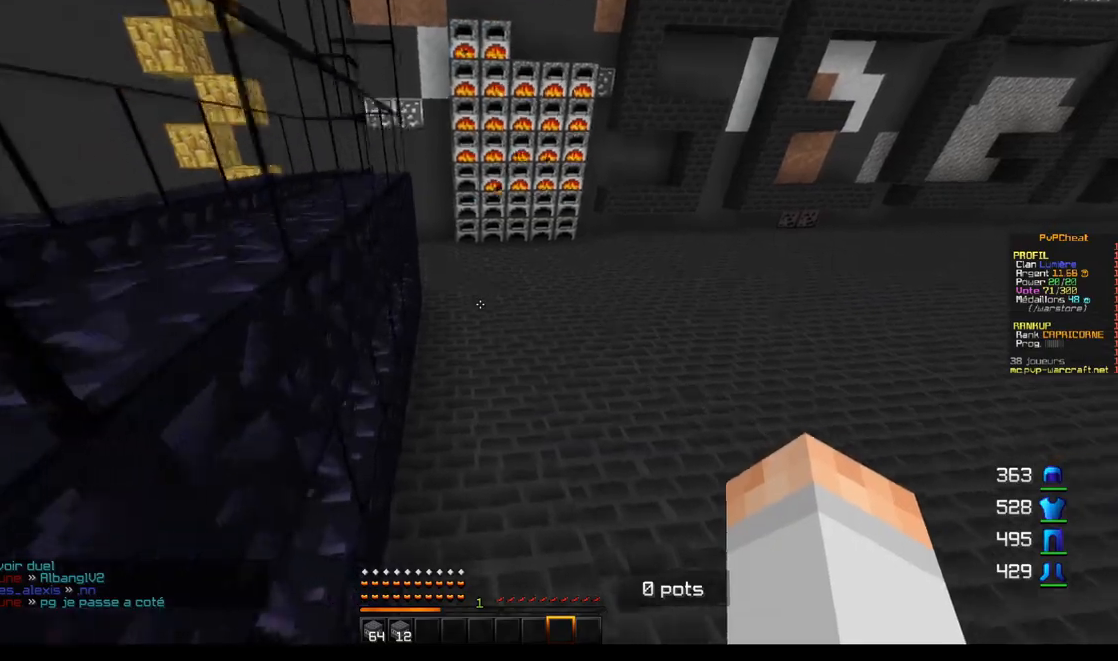
{"keys": ["z"], "mouse": [], "events": []}
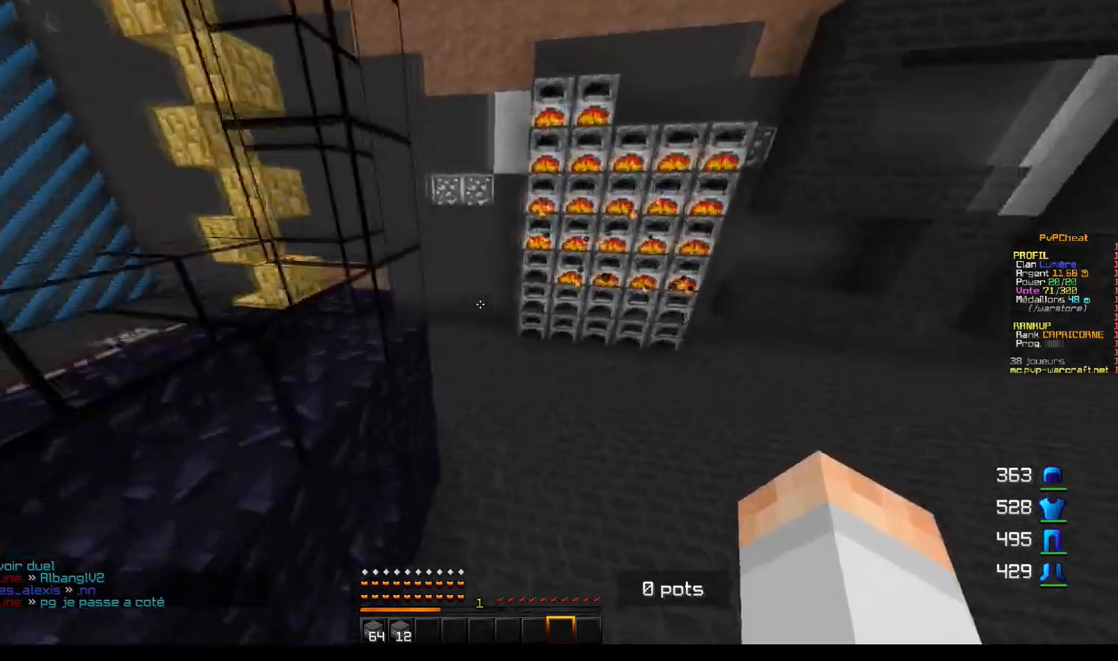
{"keys": ["q", "z"], "mouse": [], "events": [[484, "q", "down"]]}
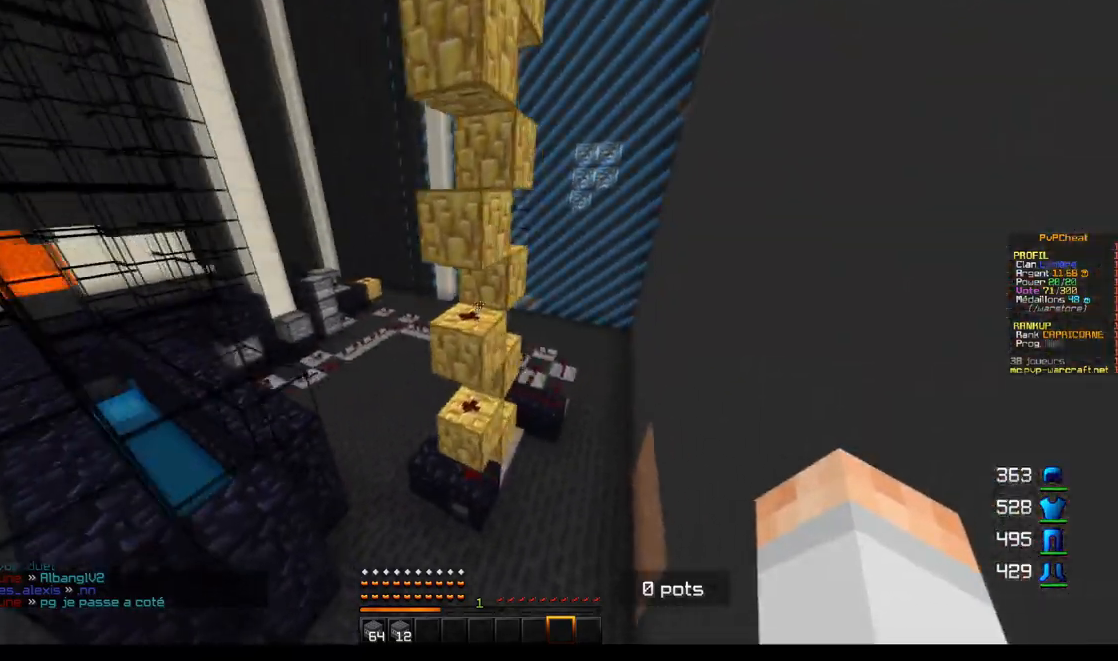
{"keys": ["z"], "mouse": [], "events": [[267, "q", "up"]]}